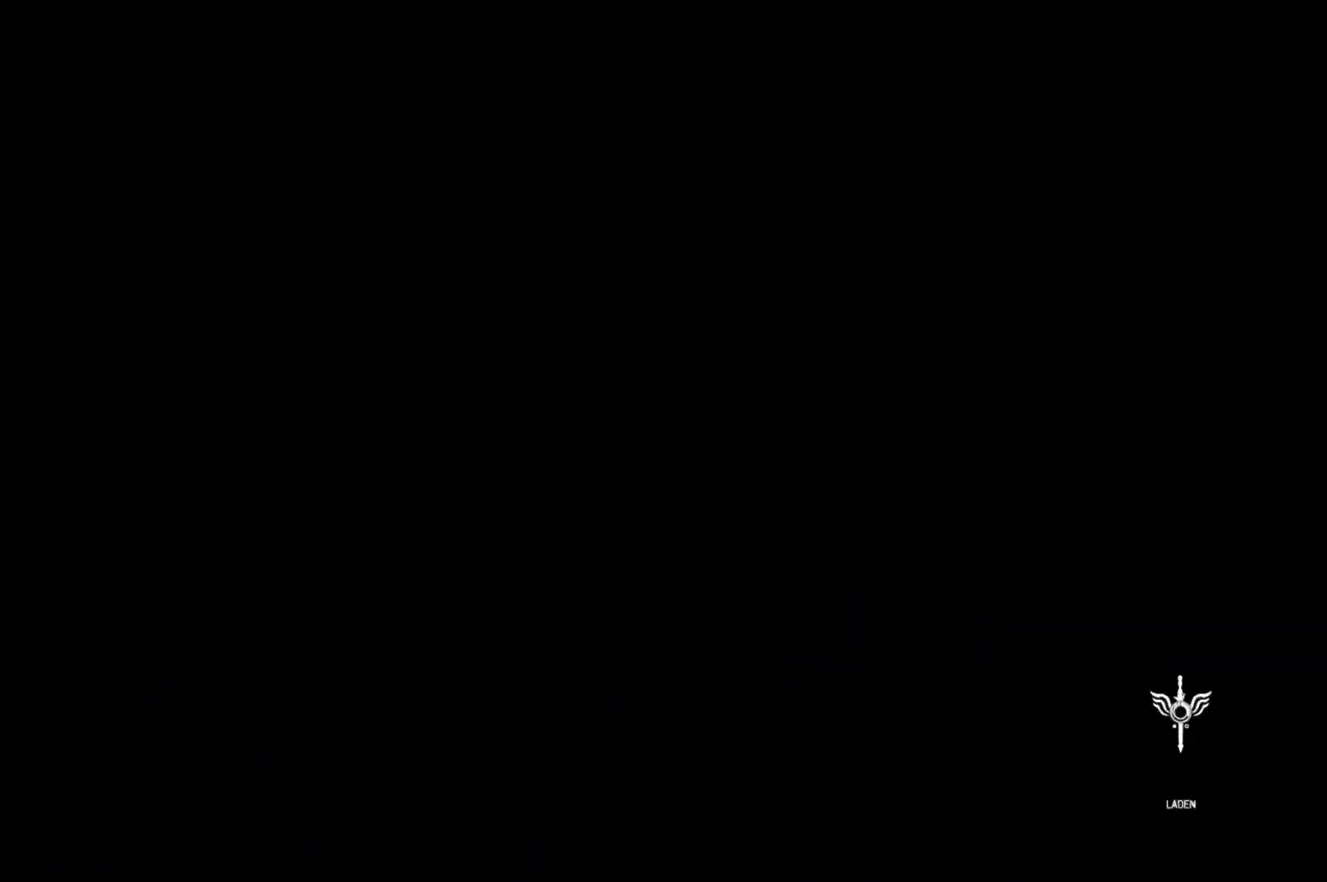
Gameplay with a controller (Xbox layout); each line is a JSON object with the inputs held at the frame after it. "events" lists button and stick changes between this image and that frame as [ms after this image, input, new state], when the widget could be followed in between.
{"buttons": [], "left_stick": "center", "right_stick": "center", "events": []}
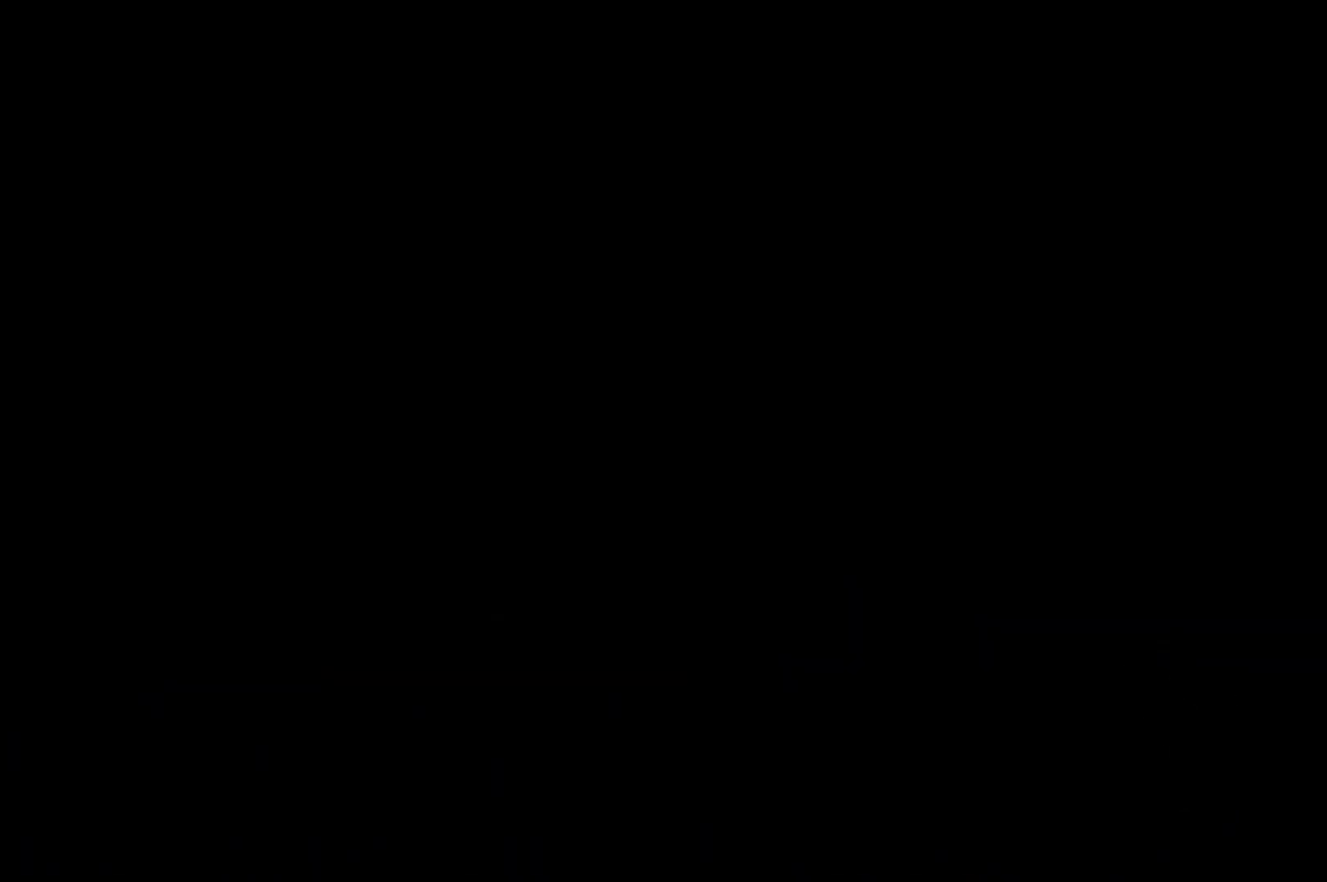
{"buttons": [], "left_stick": "center", "right_stick": "up-left", "events": [[367, "right_stick", "up-left"]]}
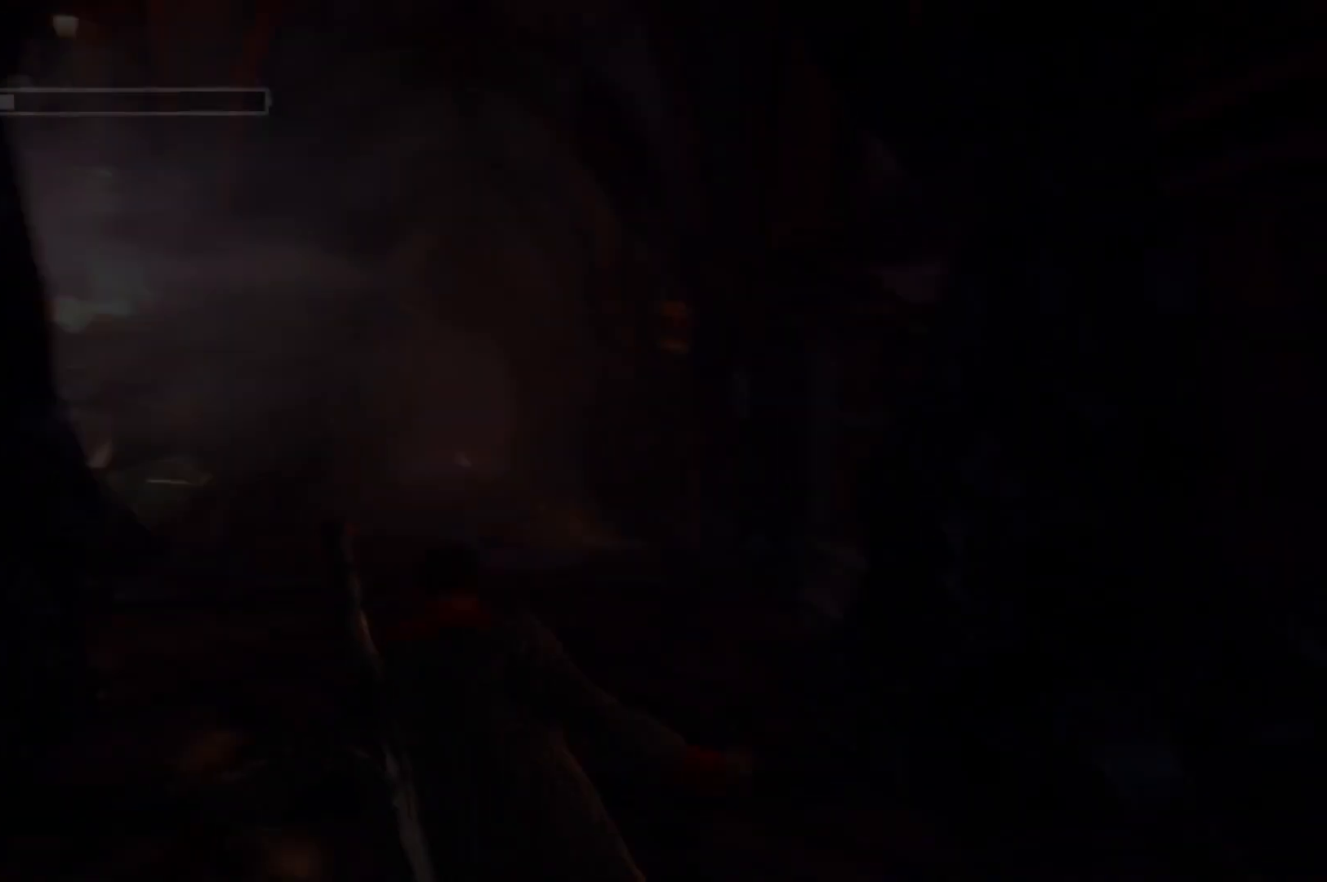
{"buttons": [], "left_stick": "center", "right_stick": "center", "events": [[150, "right_stick", "center"]]}
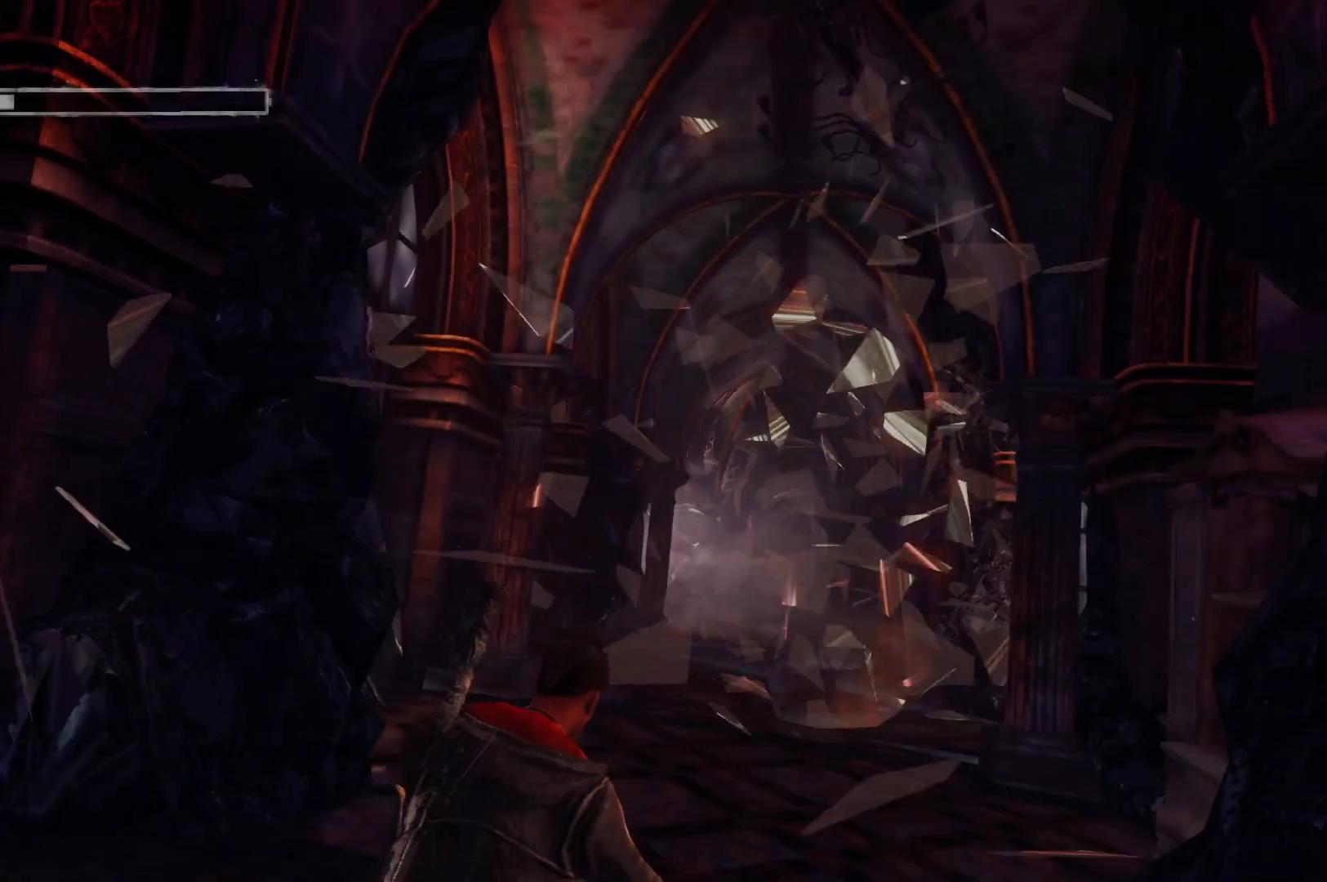
{"buttons": [], "left_stick": "up", "right_stick": "center", "events": [[150, "right_stick", "down-right"], [200, "left_stick", "up"], [417, "right_stick", "center"]]}
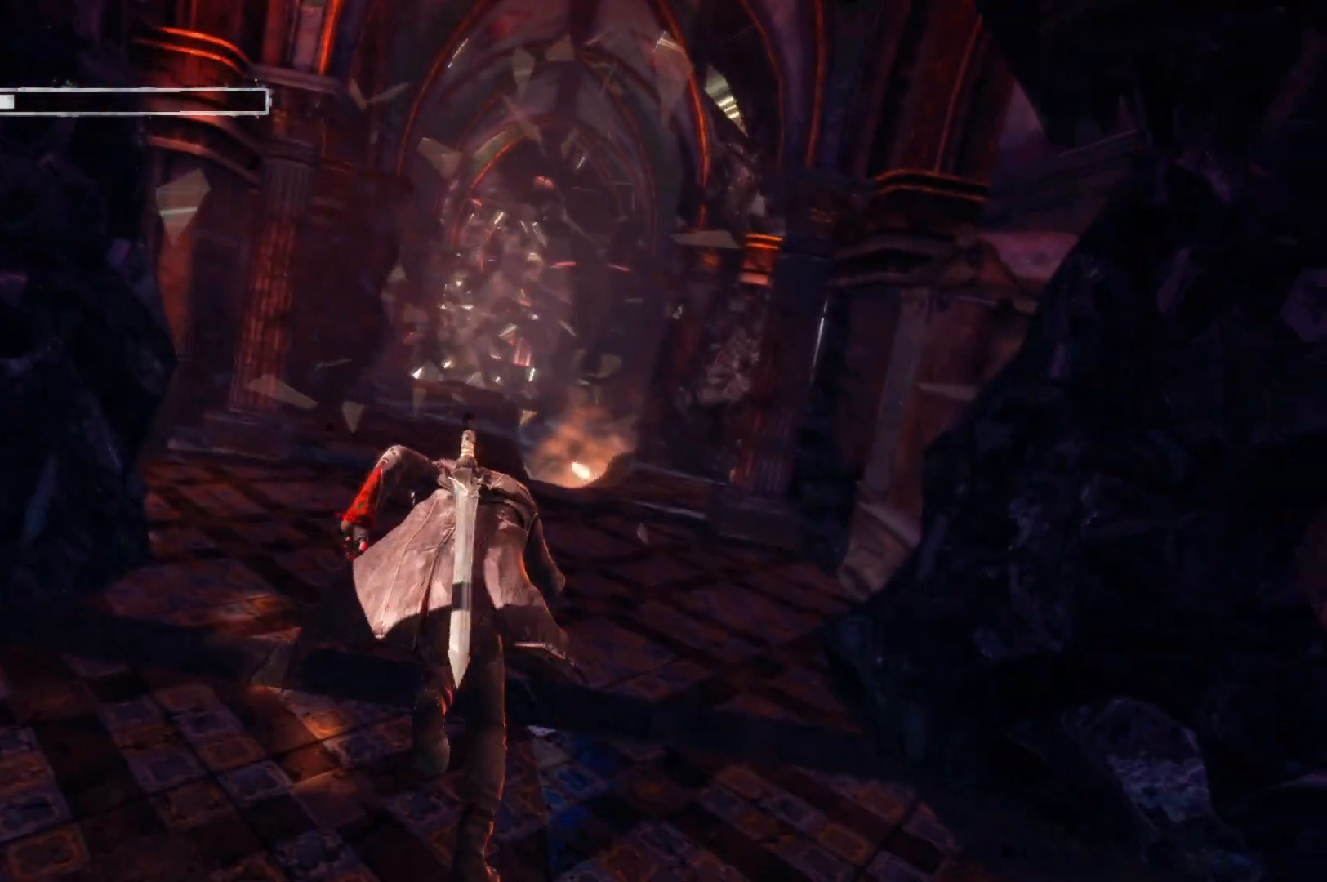
{"buttons": [], "left_stick": "up", "right_stick": "center", "events": []}
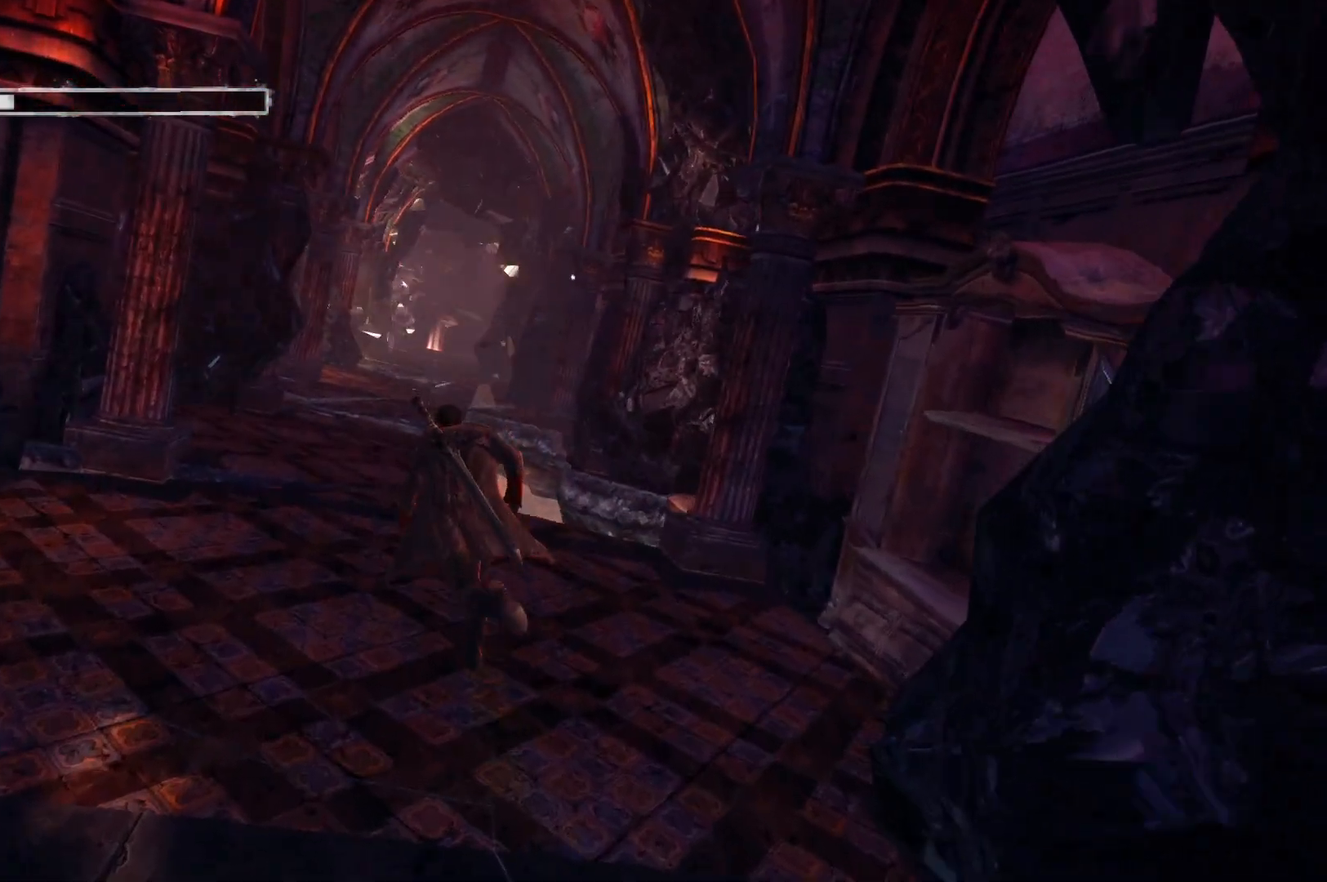
{"buttons": [], "left_stick": "up", "right_stick": "center", "events": [[200, "right_stick", "down-left"], [367, "right_stick", "center"]]}
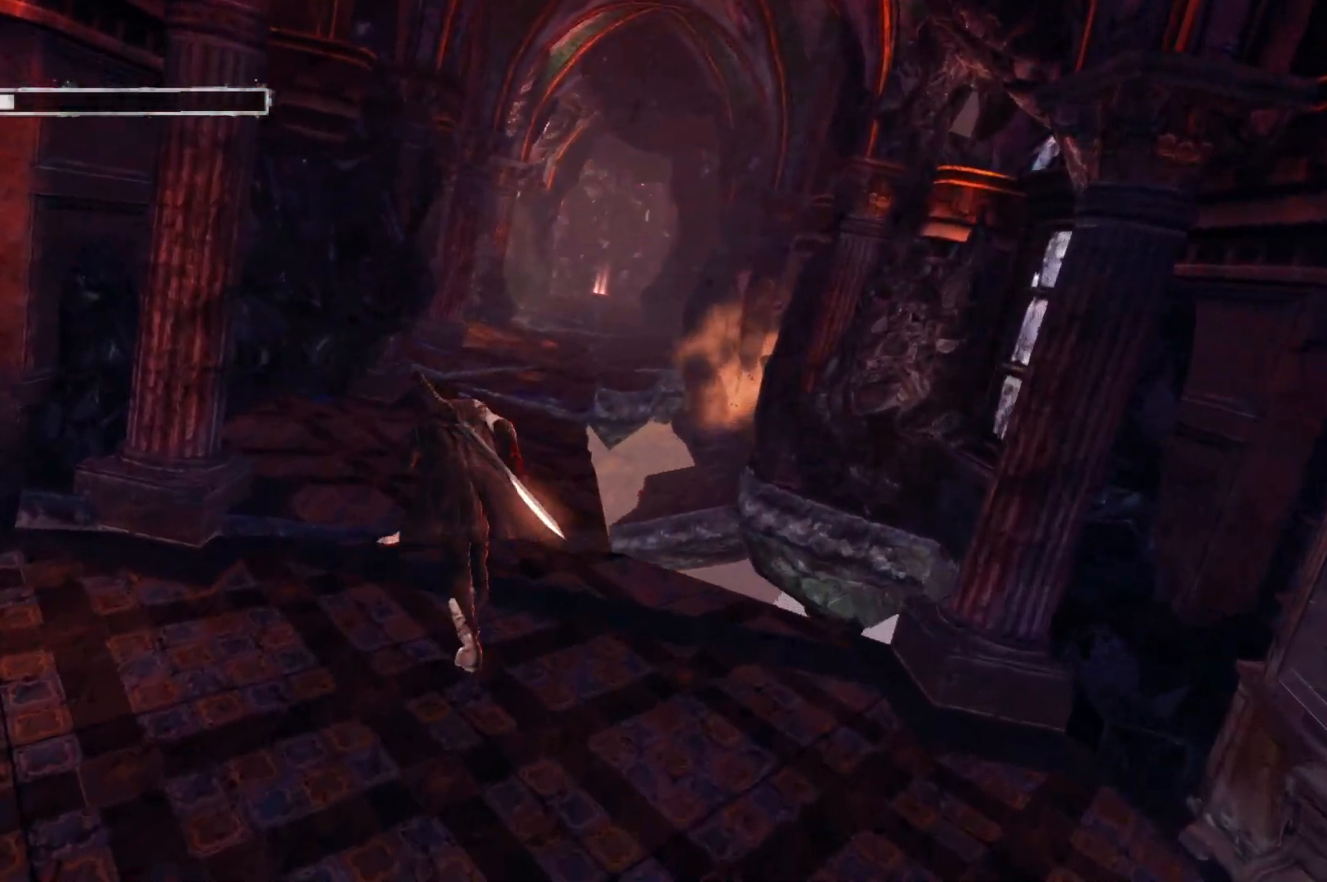
{"buttons": [], "left_stick": "up", "right_stick": "center", "events": []}
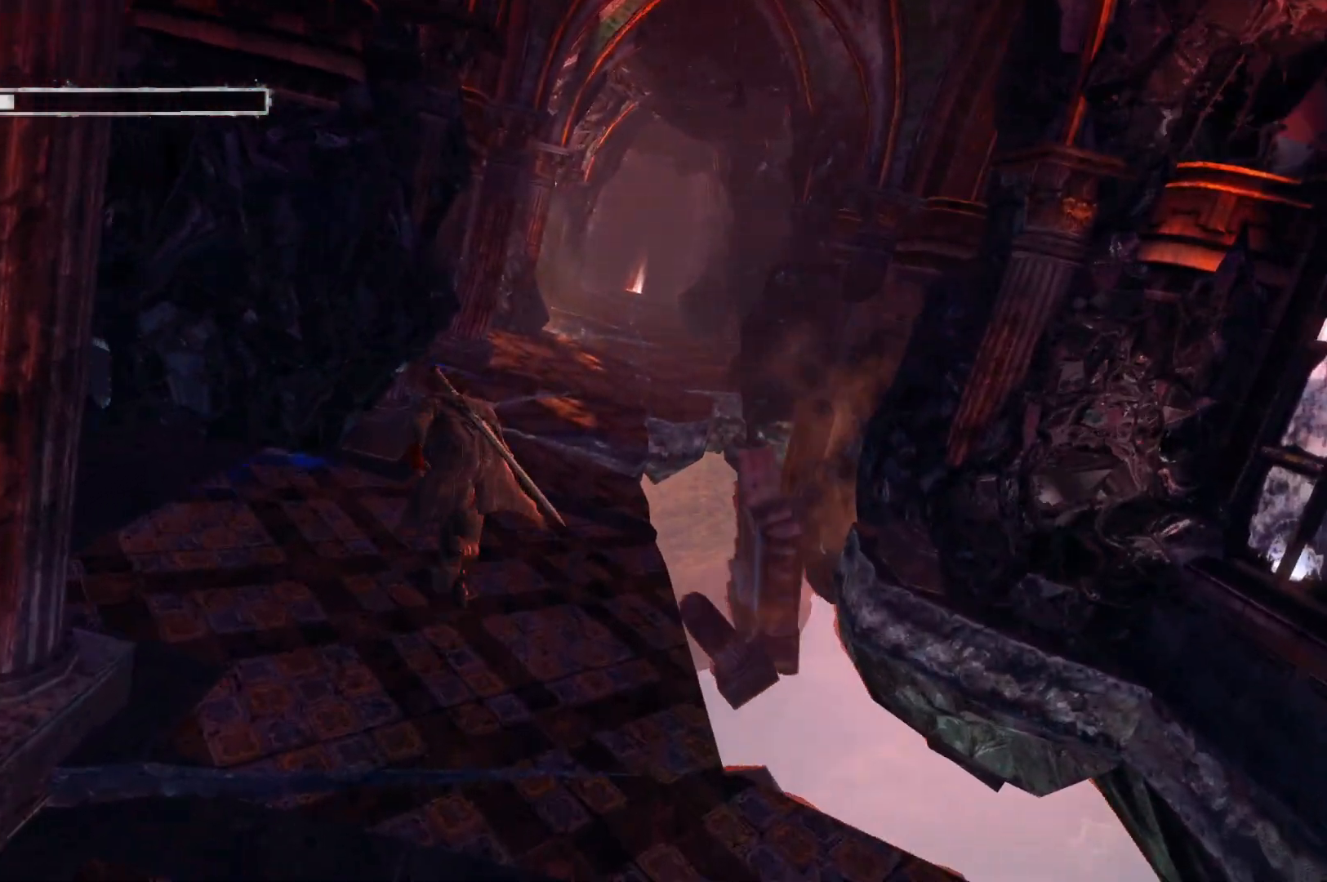
{"buttons": [], "left_stick": "down-left", "right_stick": "left", "events": [[300, "right_stick", "left"], [333, "left_stick", "right"], [400, "left_stick", "down"], [450, "left_stick", "down-left"]]}
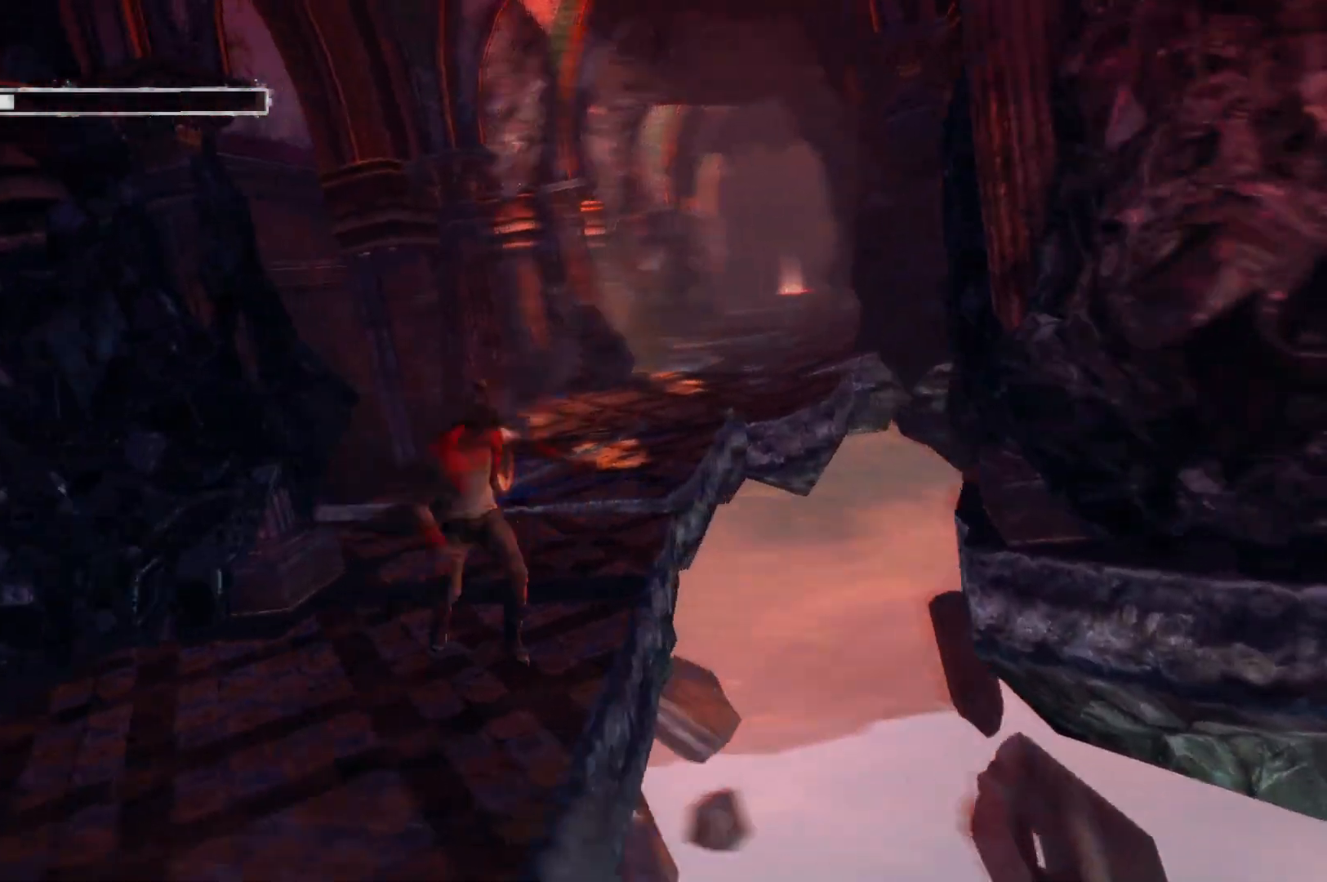
{"buttons": [], "left_stick": "center", "right_stick": "center", "events": [[83, "left_stick", "center"], [317, "right_stick", "down-left"], [467, "right_stick", "center"]]}
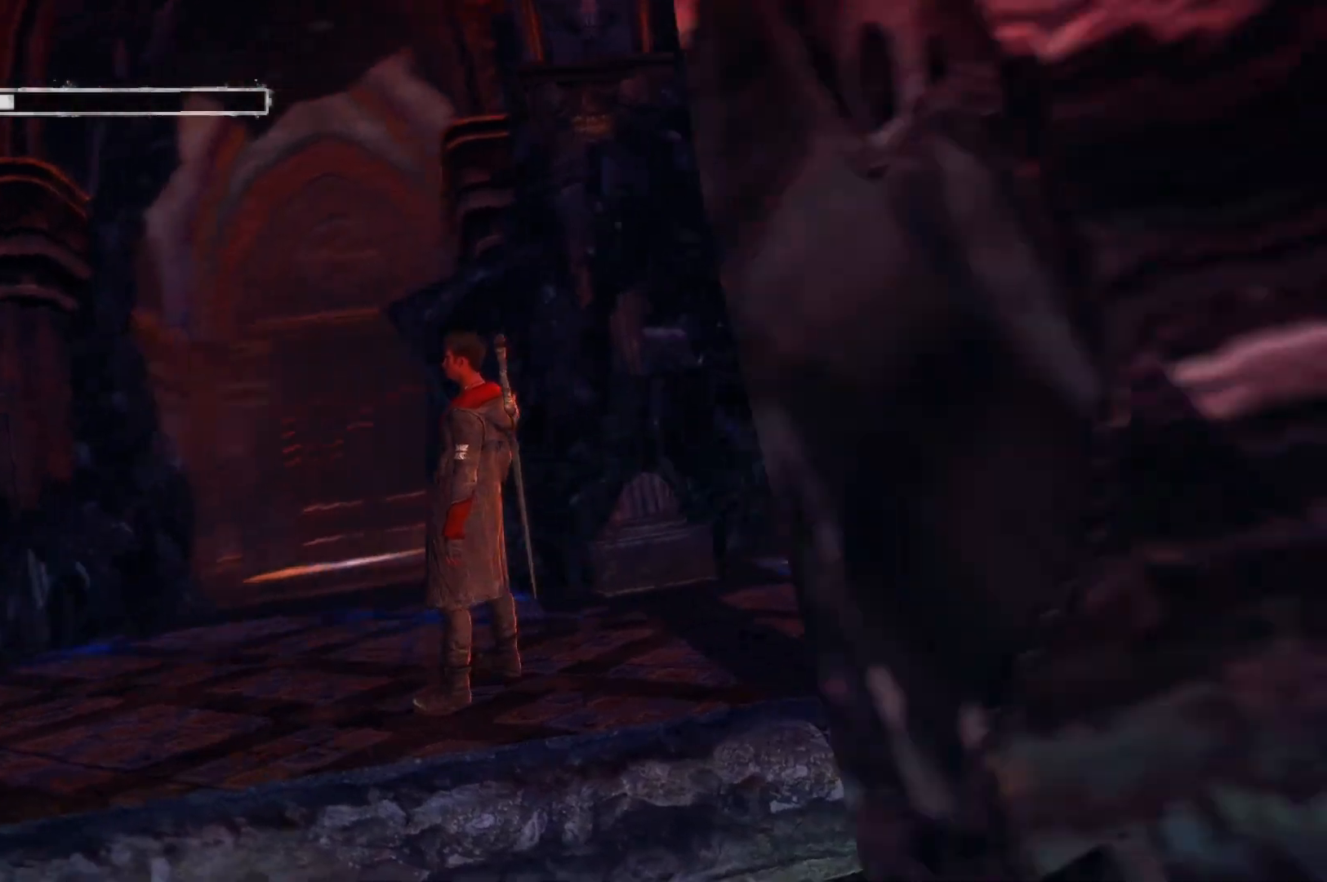
{"buttons": [], "left_stick": "up-right", "right_stick": "down-right", "events": [[250, "left_stick", "right"], [417, "left_stick", "up-right"], [417, "right_stick", "down-right"]]}
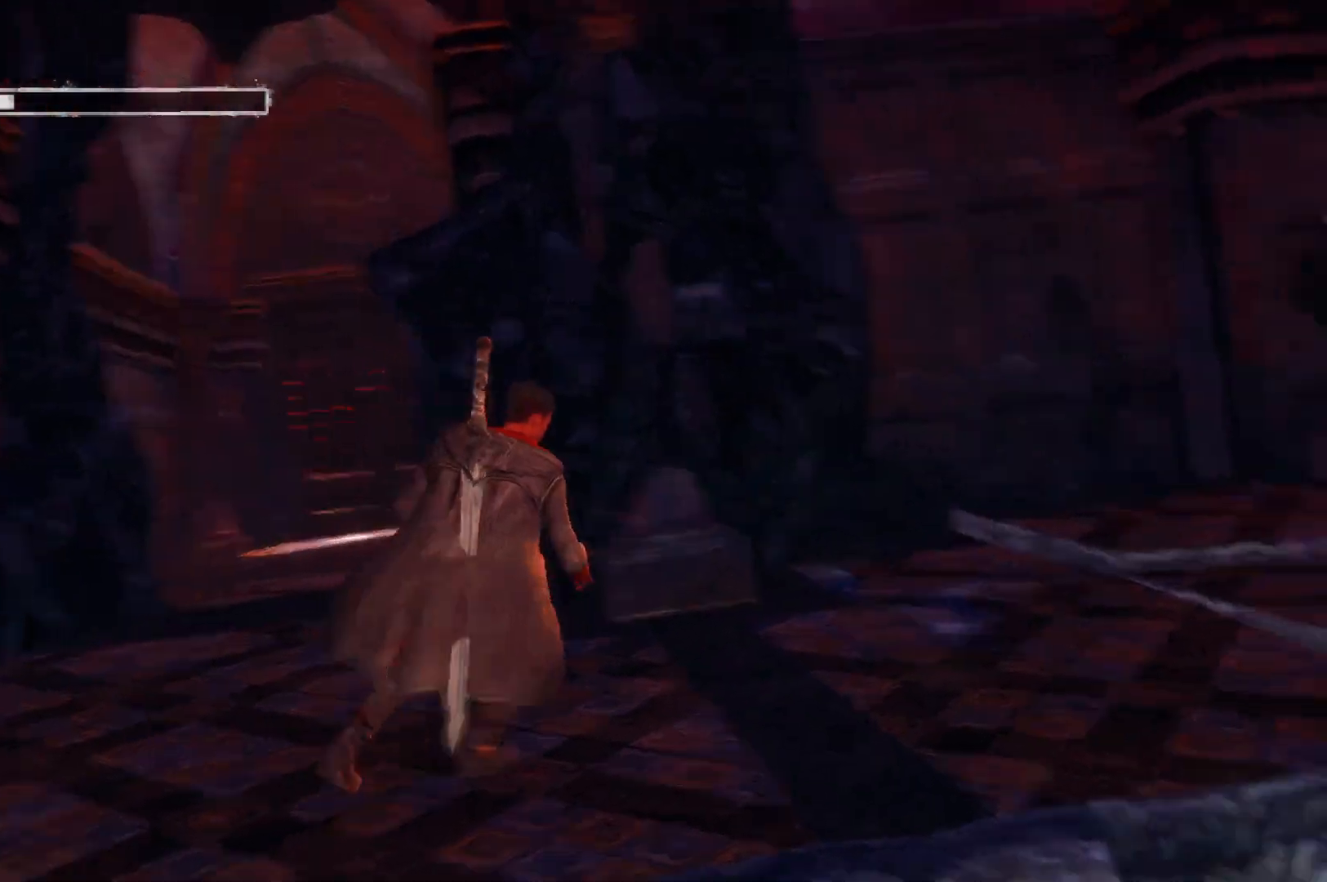
{"buttons": [], "left_stick": "up-right", "right_stick": "center", "events": [[200, "right_stick", "center"]]}
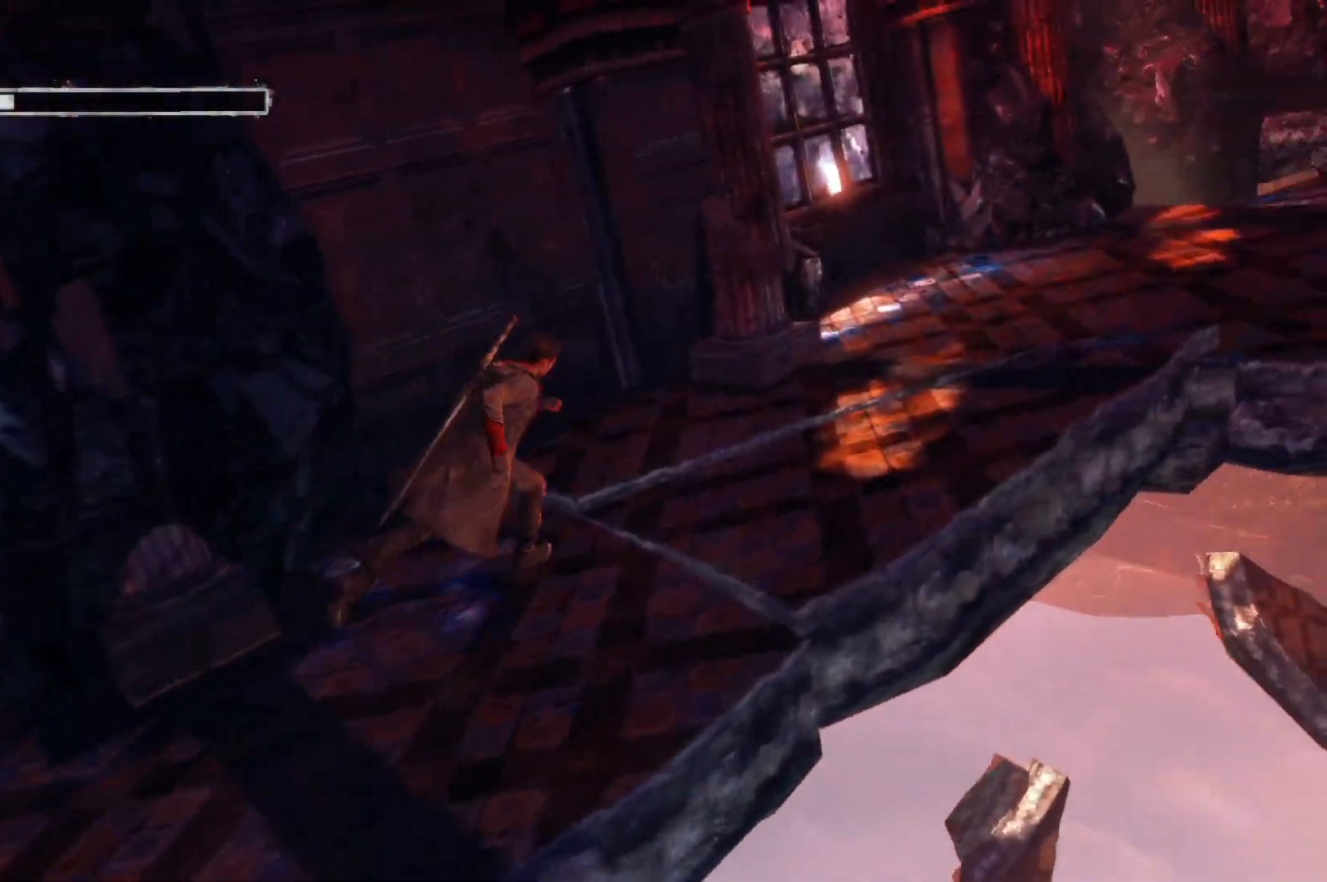
{"buttons": [], "left_stick": "up-right", "right_stick": "center", "events": []}
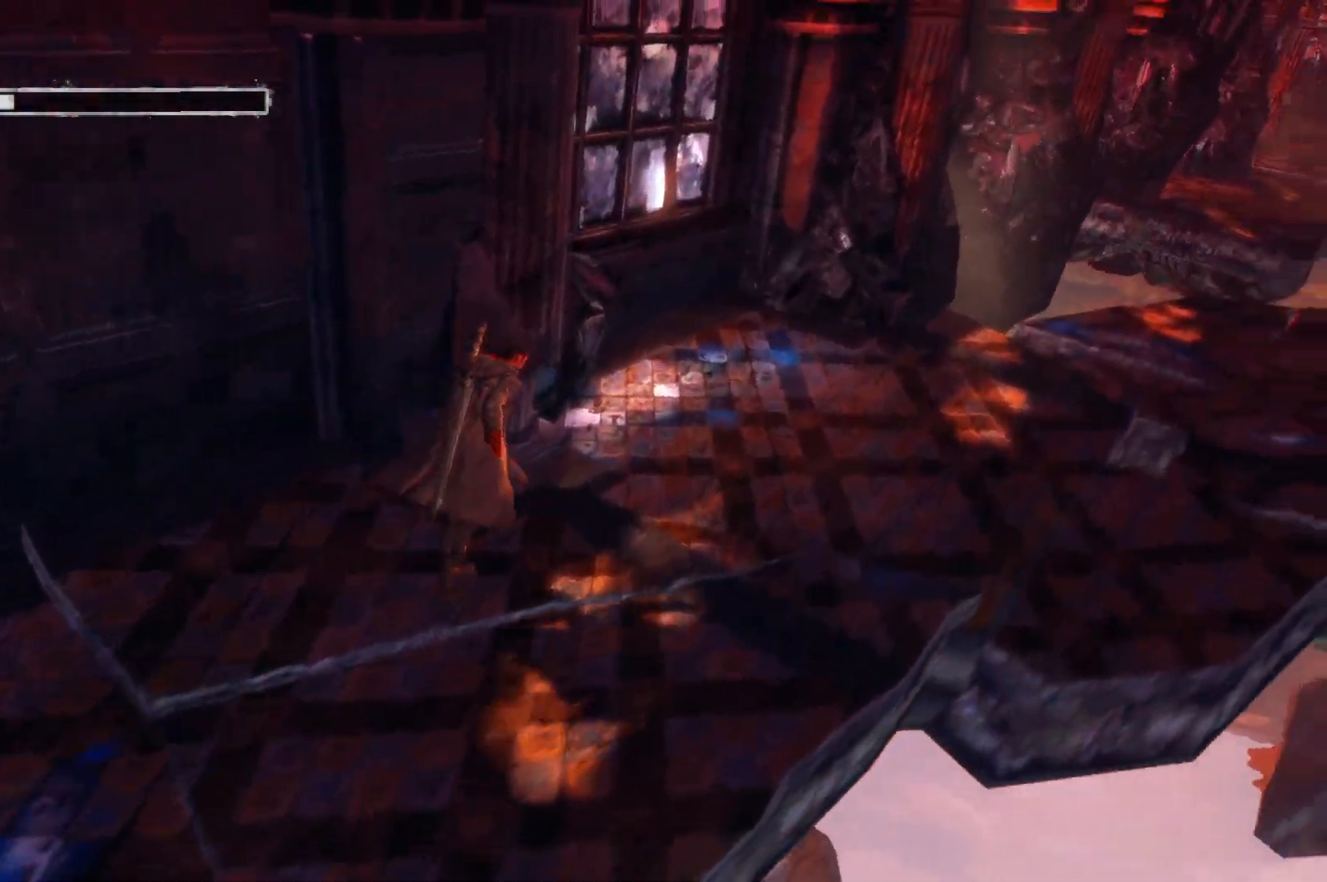
{"buttons": [], "left_stick": "up-right", "right_stick": "right", "events": [[317, "right_stick", "right"]]}
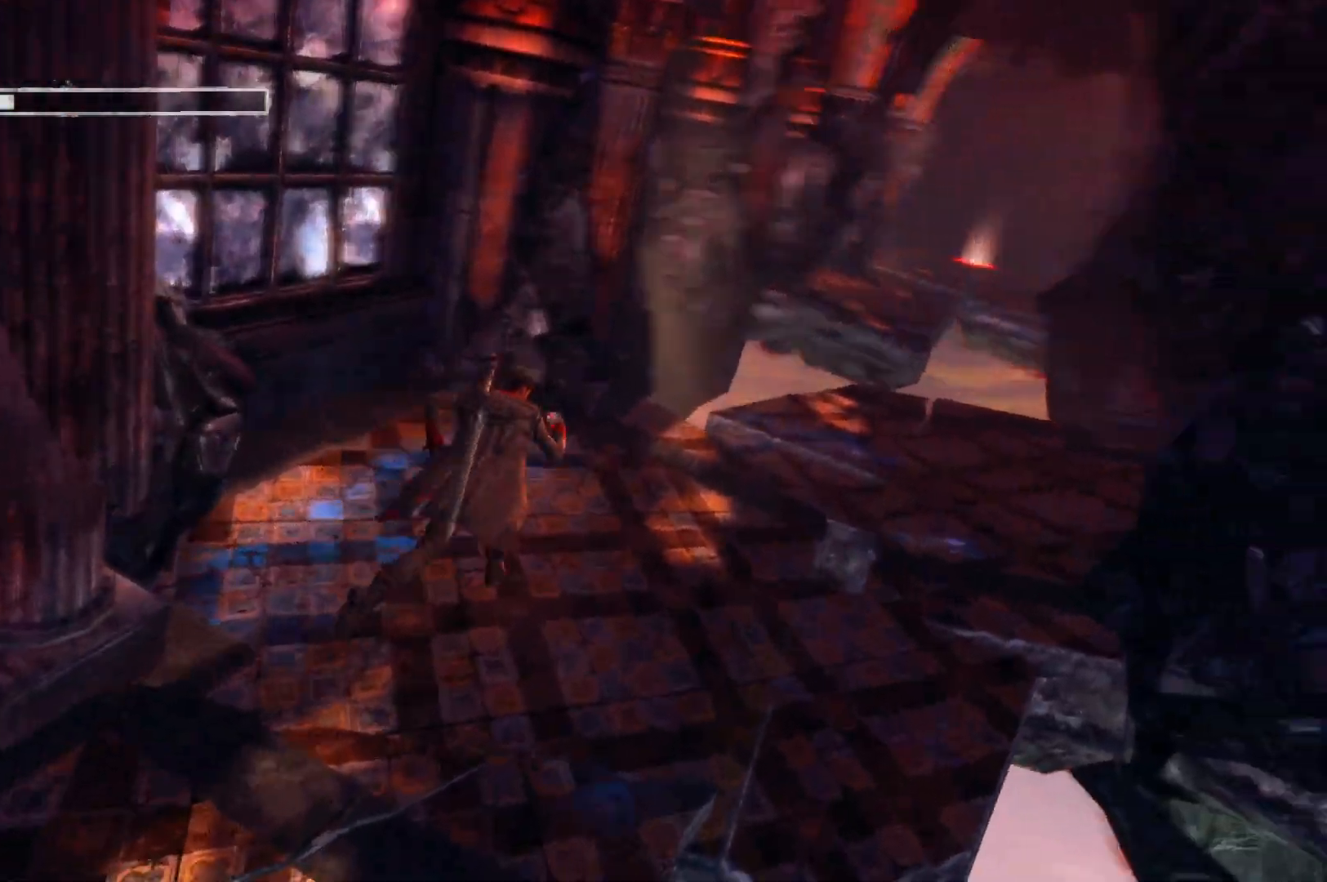
{"buttons": [], "left_stick": "up-right", "right_stick": "center", "events": [[50, "right_stick", "center"]]}
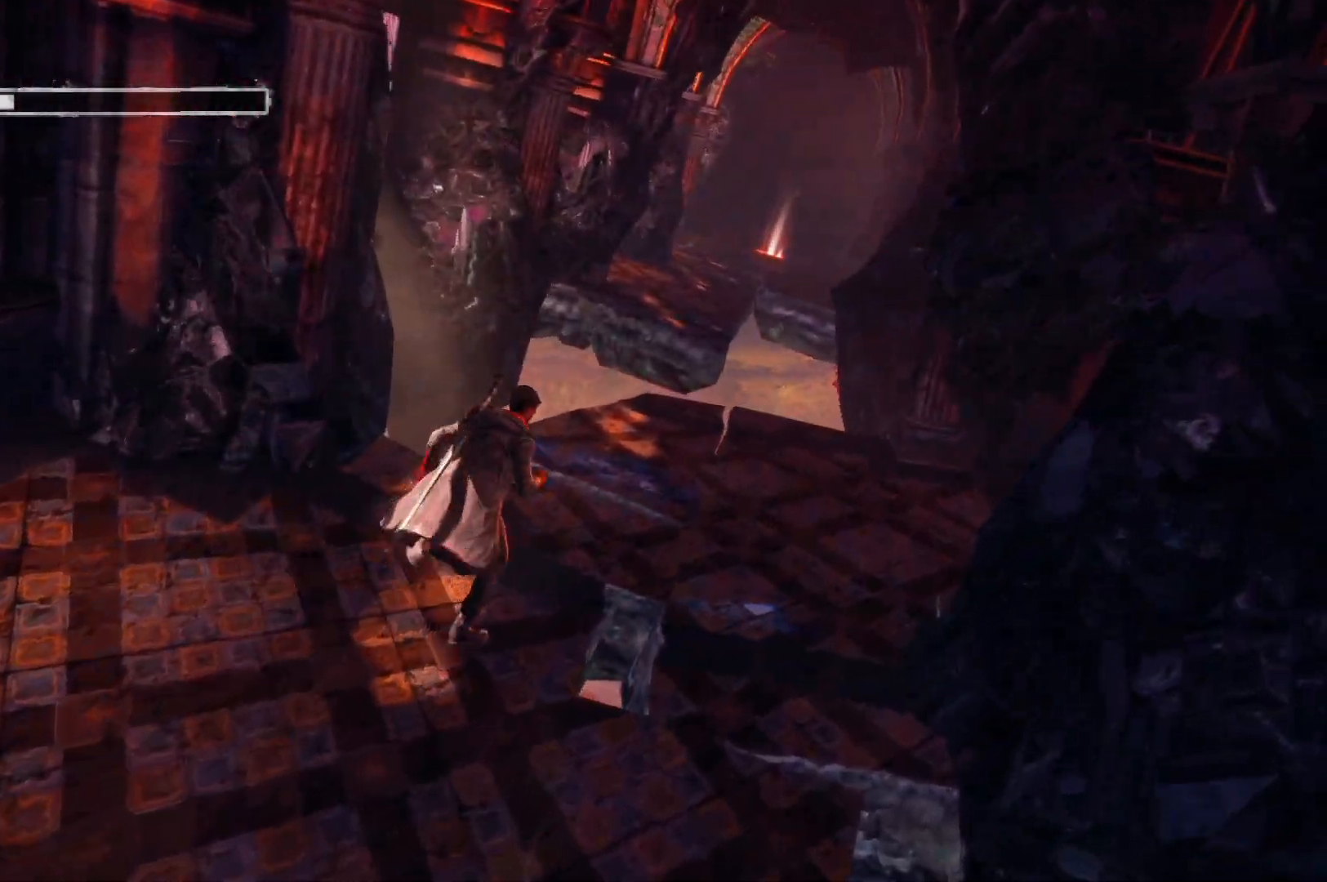
{"buttons": [], "left_stick": "up-right", "right_stick": "center", "events": []}
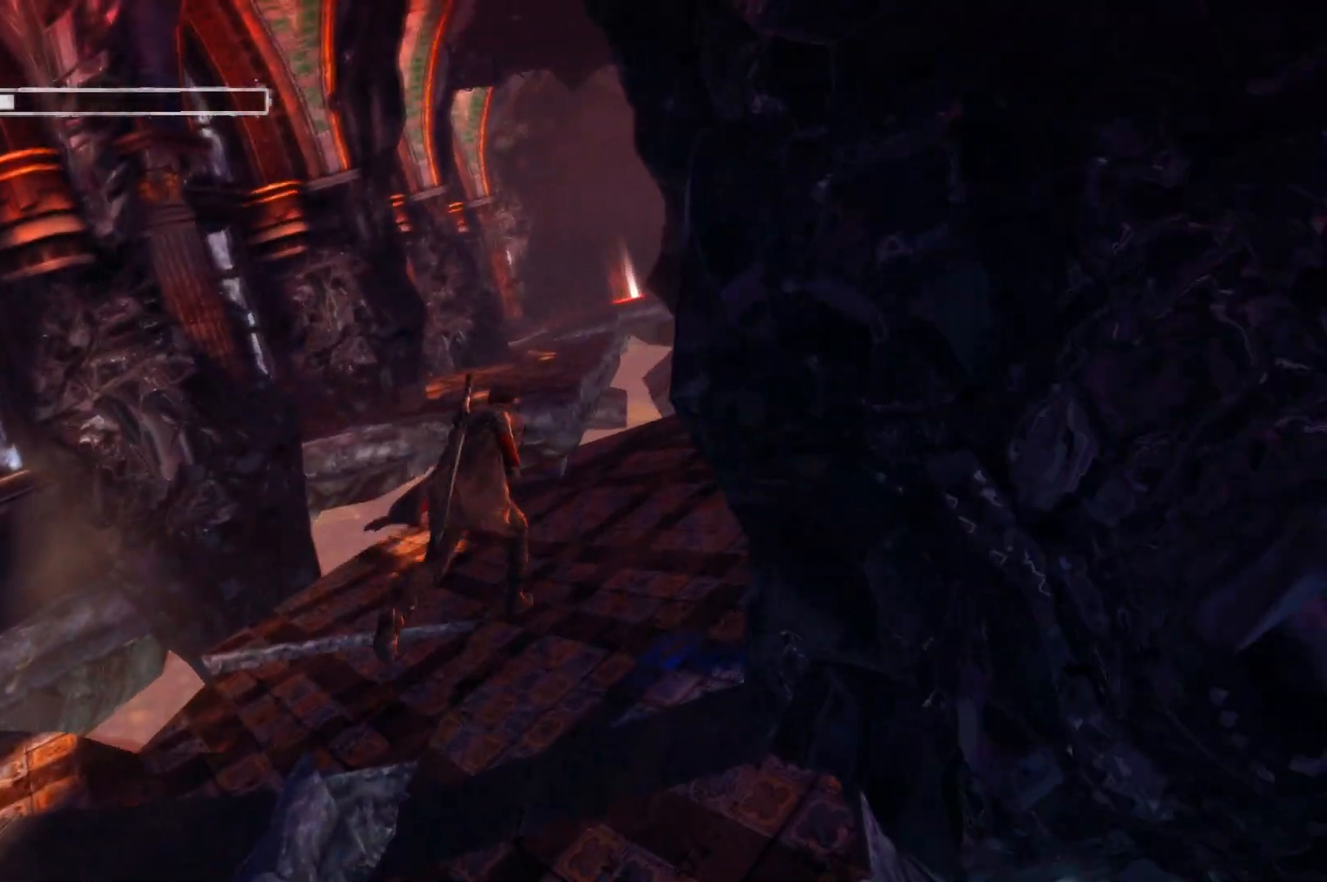
{"buttons": [], "left_stick": "up", "right_stick": "center", "events": [[250, "left_stick", "up"]]}
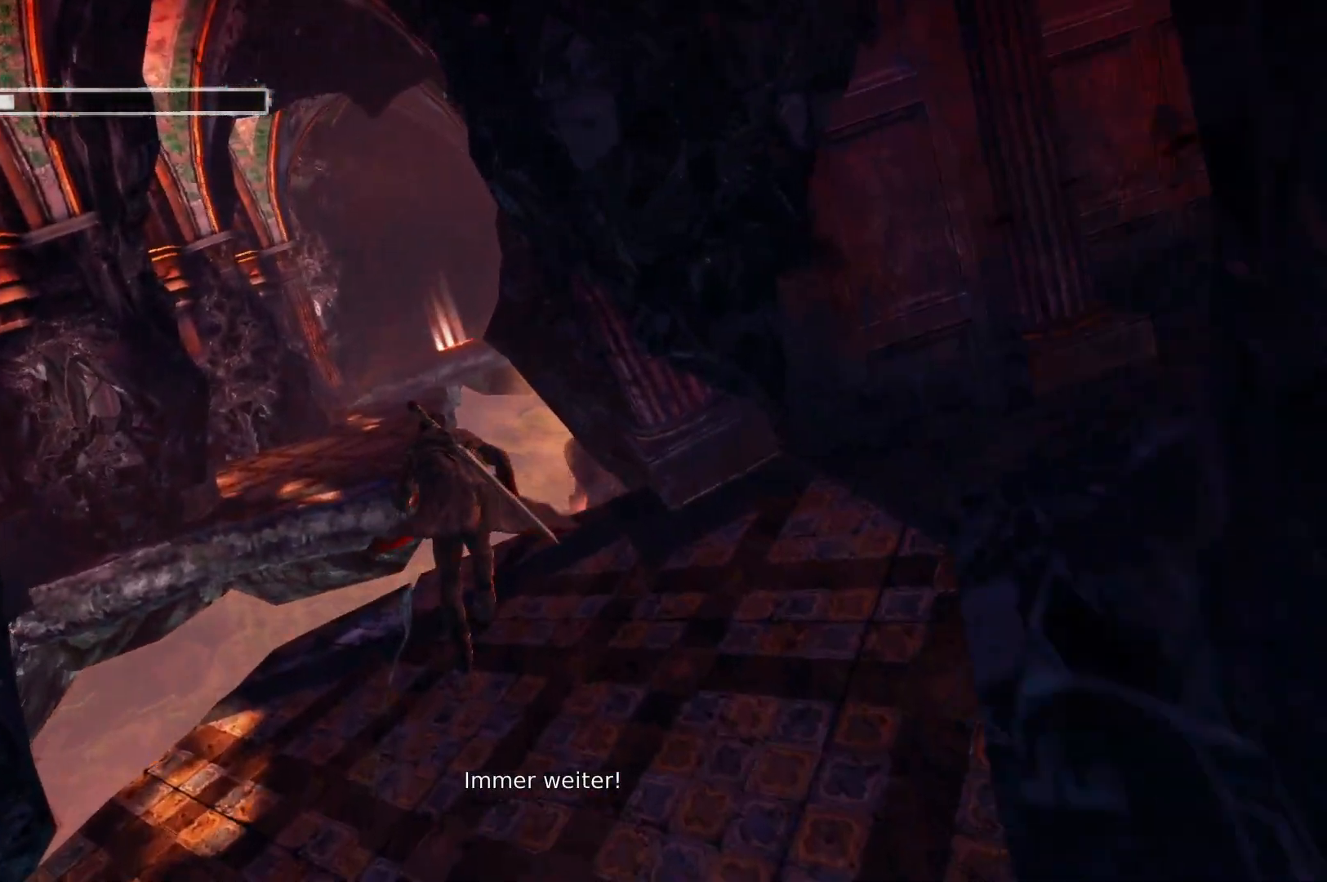
{"buttons": ["A"], "left_stick": "up", "right_stick": "center", "events": [[150, "A", "down"]]}
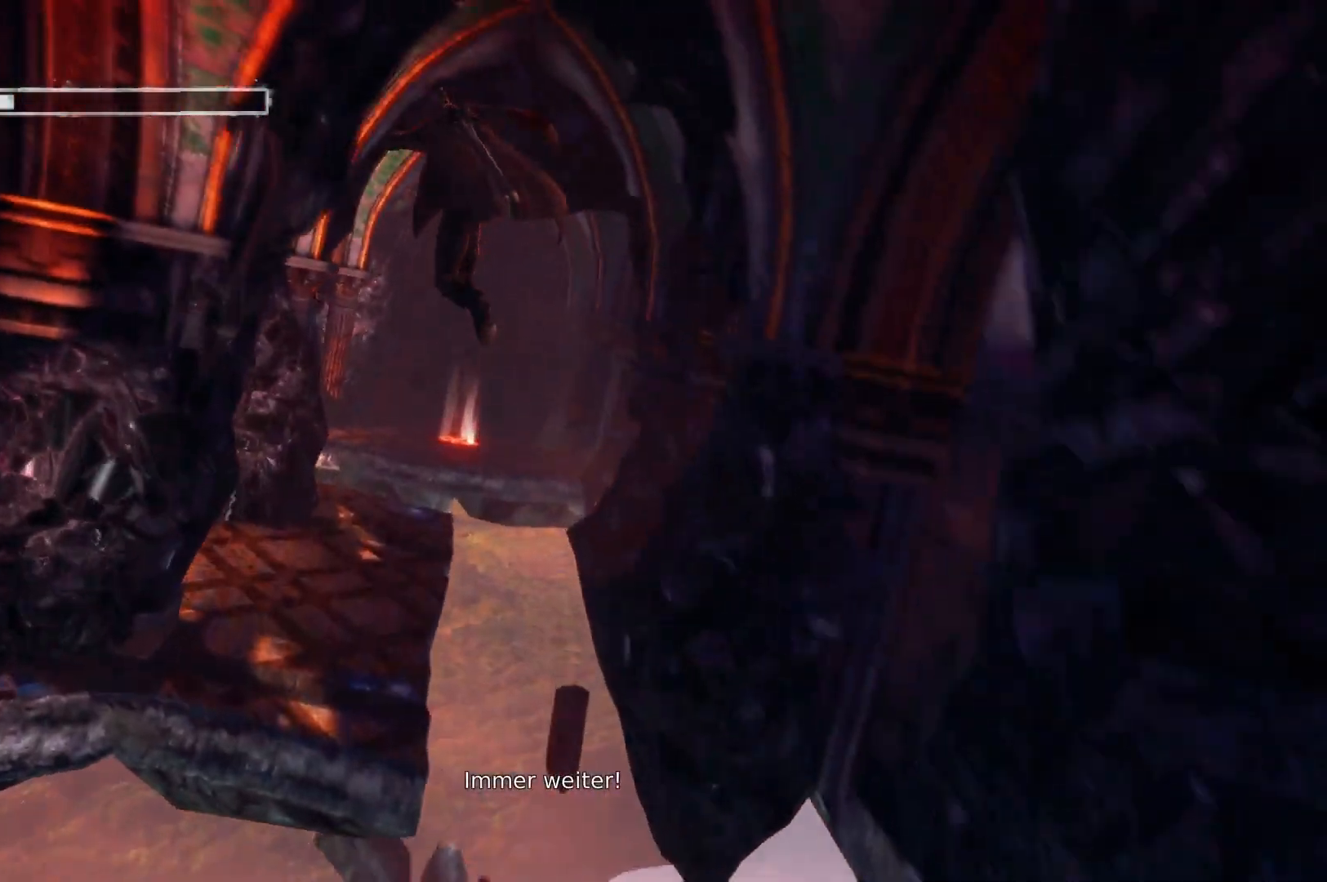
{"buttons": [], "left_stick": "up", "right_stick": "center", "events": [[17, "A", "up"], [267, "A", "down"], [433, "A", "up"]]}
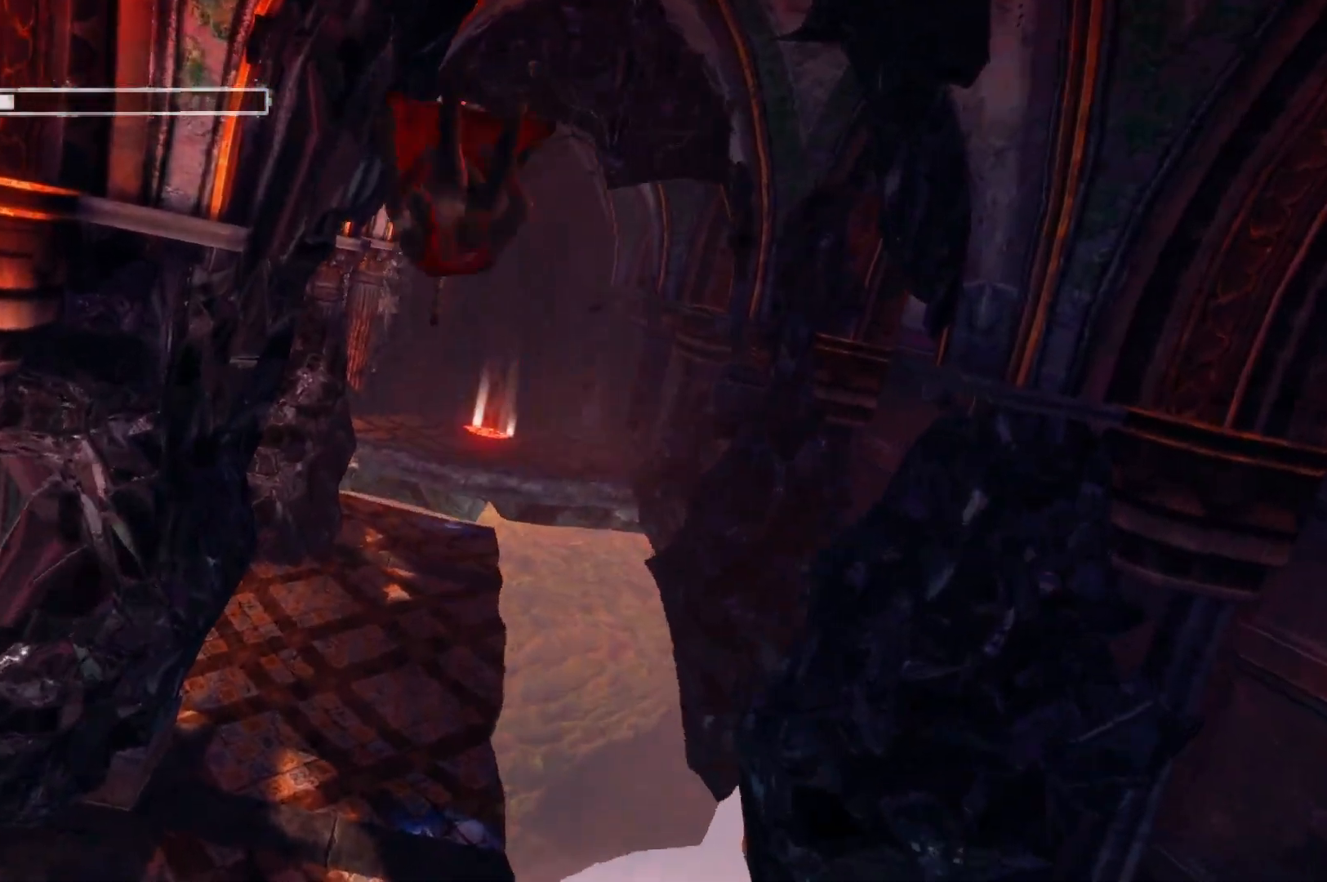
{"buttons": [], "left_stick": "up", "right_stick": "center", "events": []}
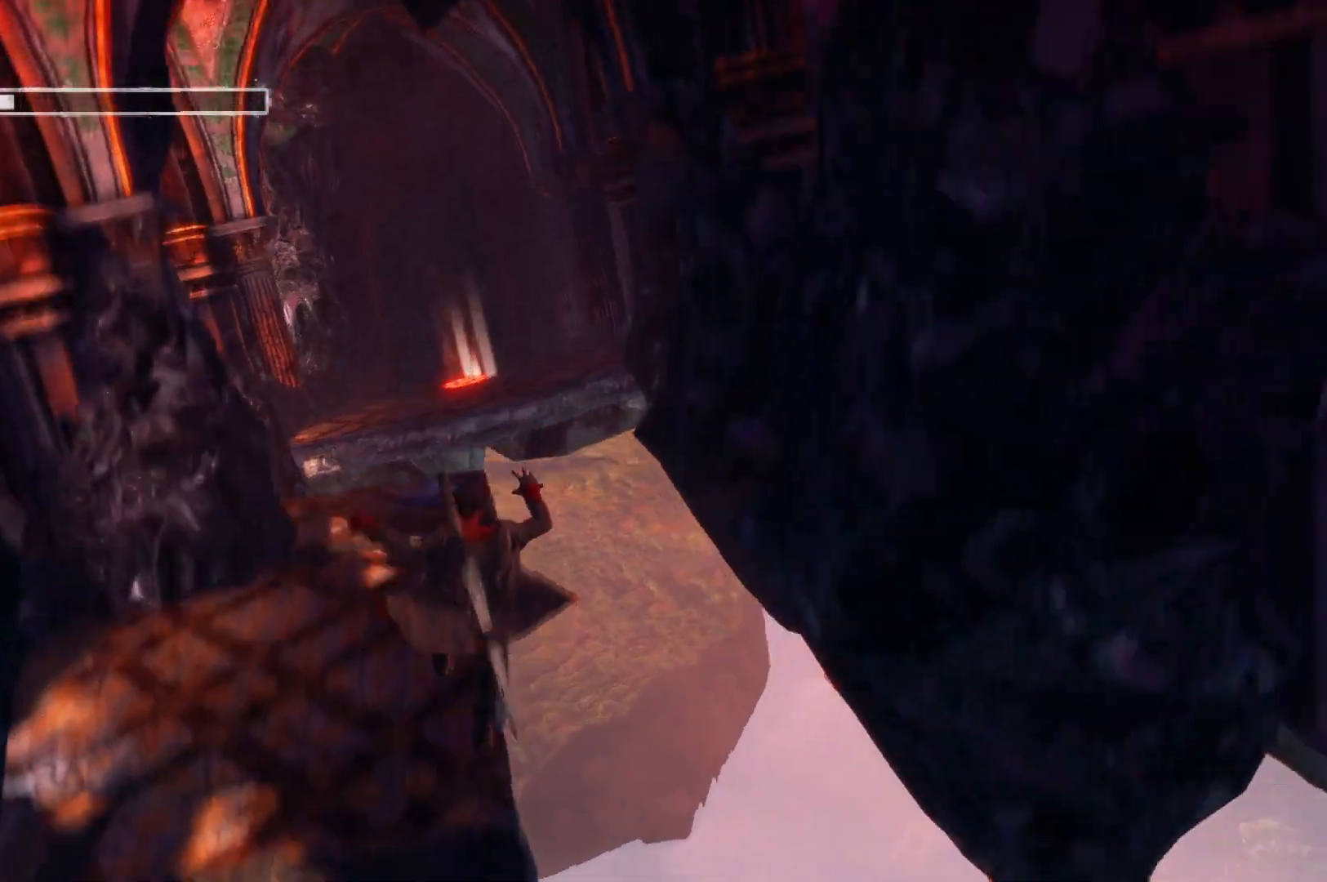
{"buttons": [], "left_stick": "up", "right_stick": "center", "events": []}
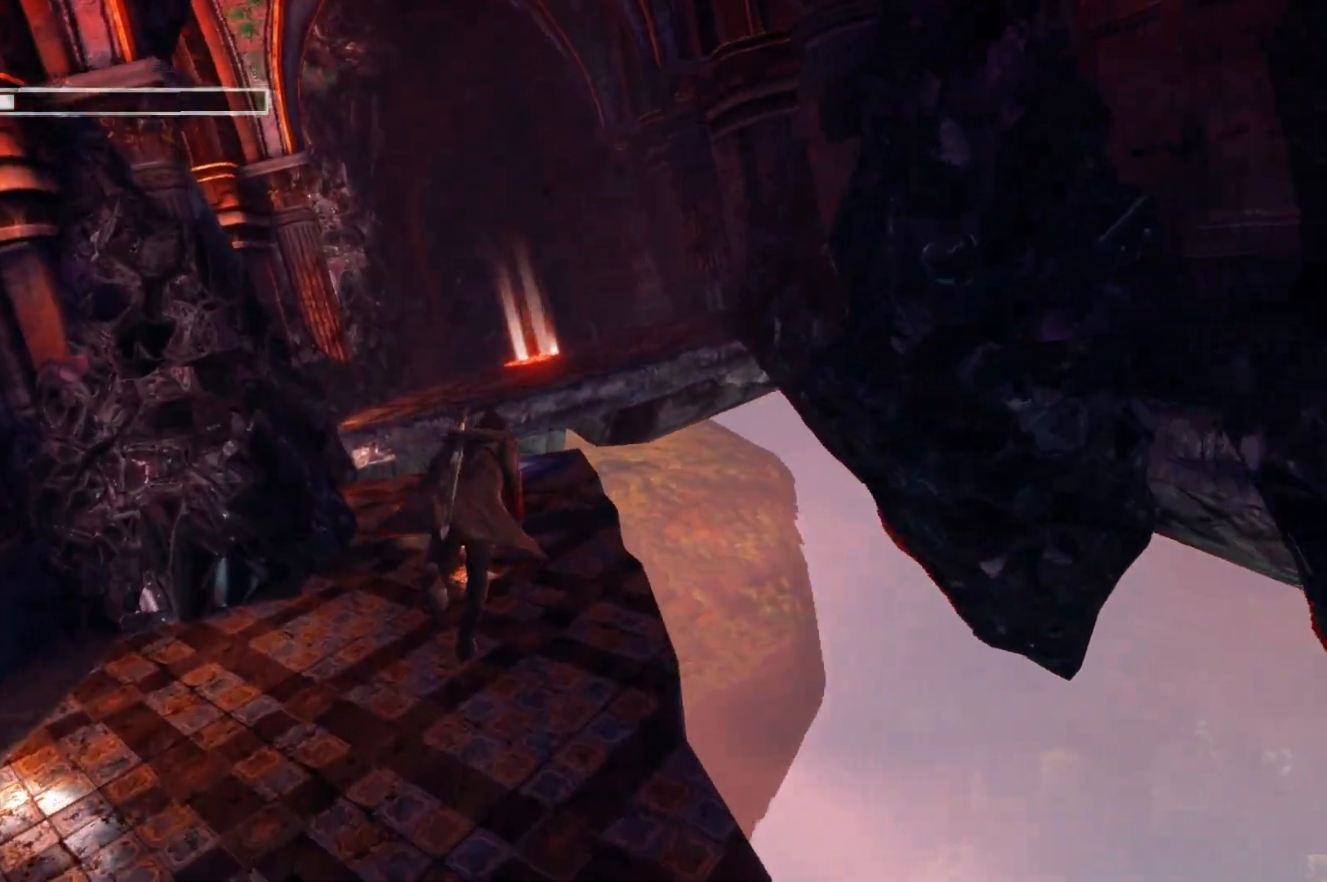
{"buttons": [], "left_stick": "up", "right_stick": "center", "events": []}
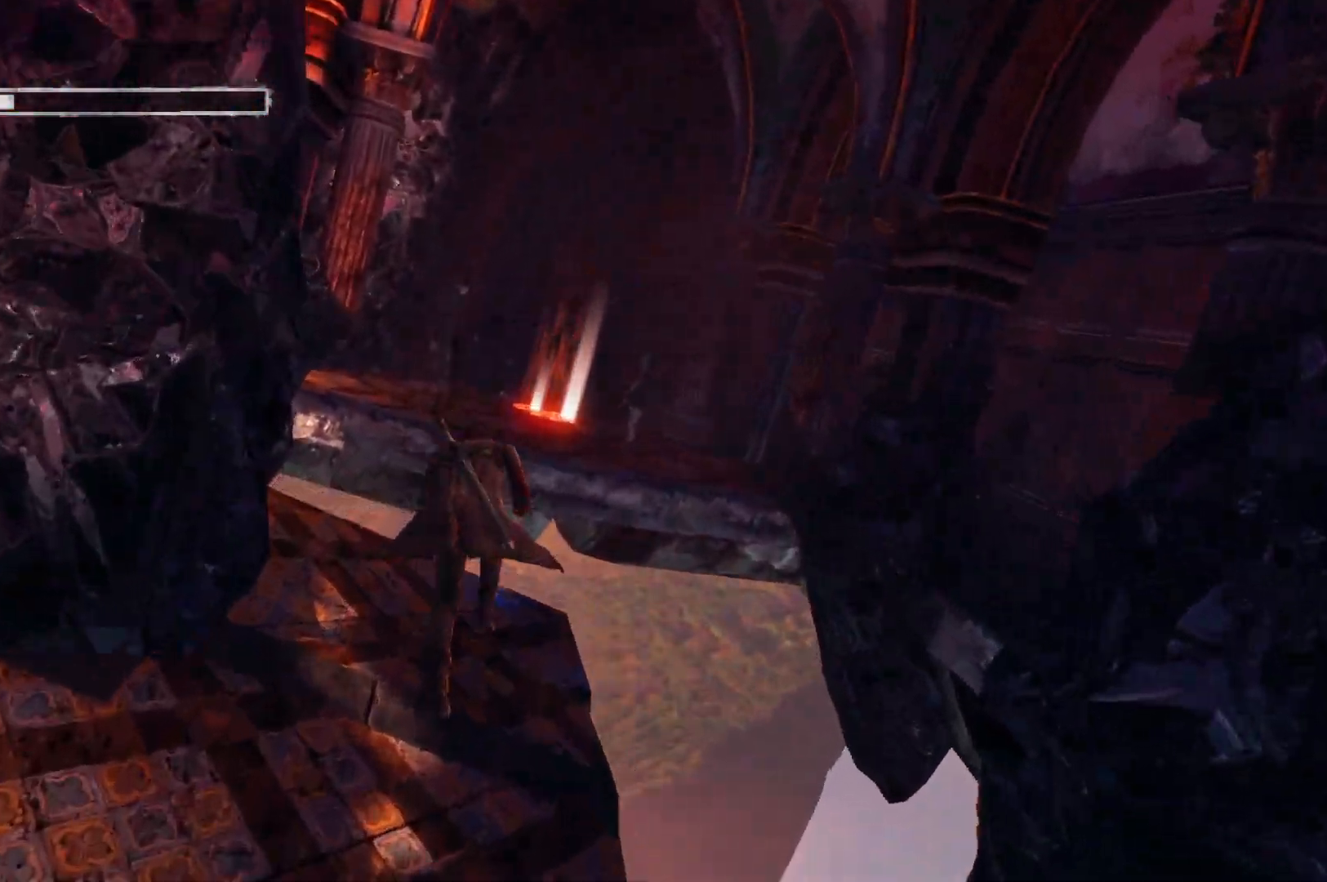
{"buttons": ["A"], "left_stick": "up", "right_stick": "center", "events": [[150, "A", "down"]]}
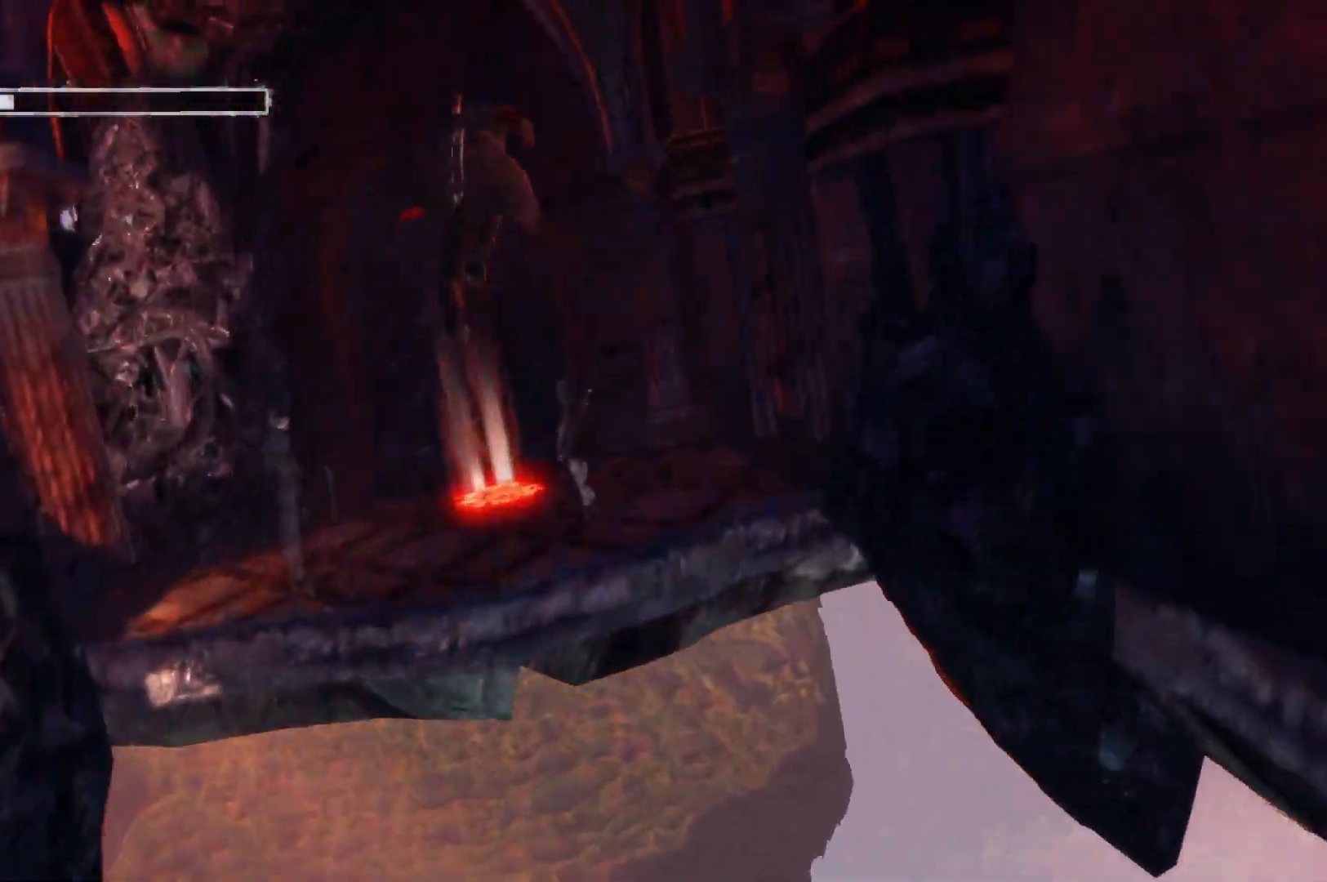
{"buttons": ["A"], "left_stick": "up", "right_stick": "center", "events": [[50, "A", "up"], [317, "A", "down"]]}
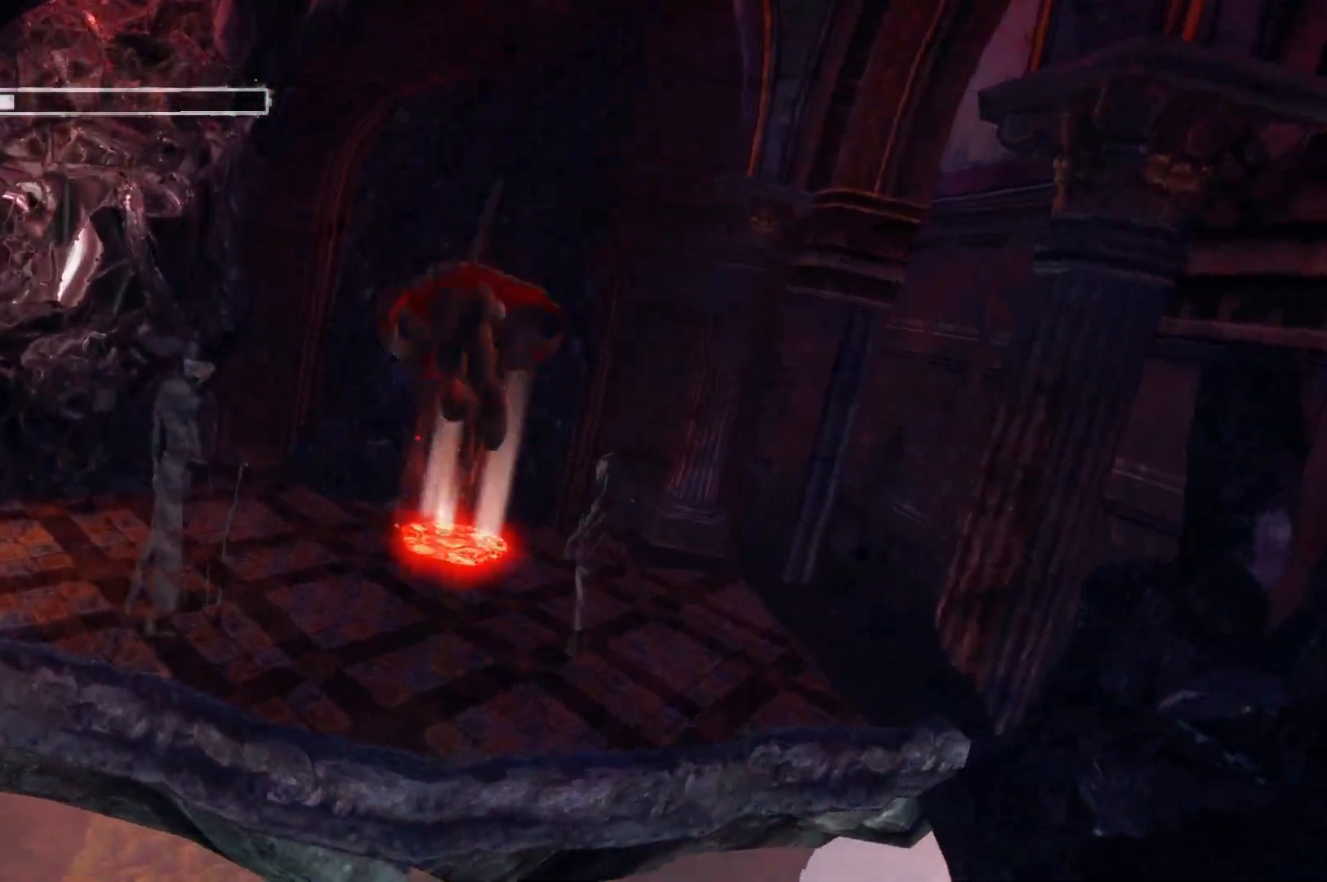
{"buttons": [], "left_stick": "up", "right_stick": "center", "events": [[400, "A", "up"]]}
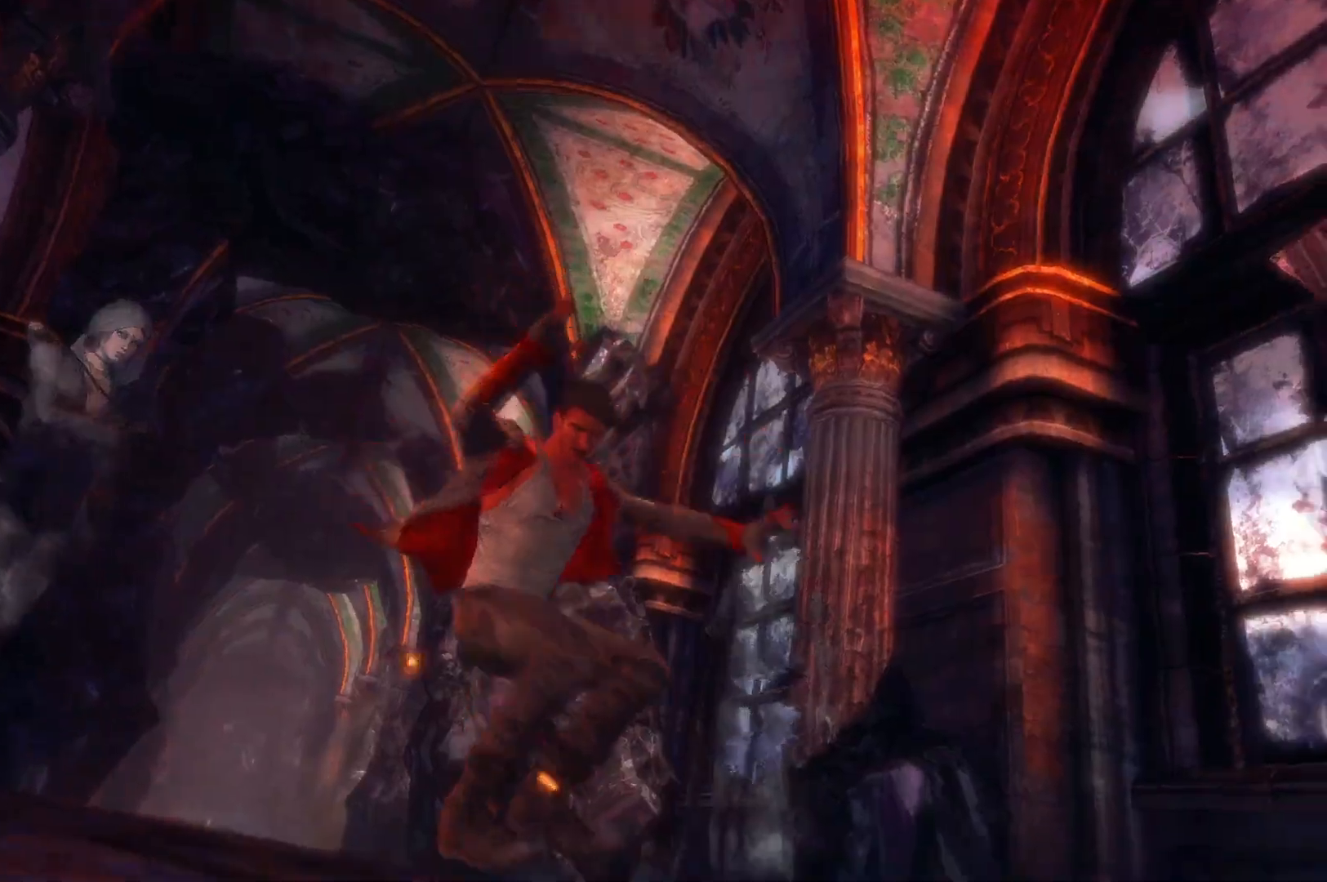
{"buttons": [], "left_stick": "center", "right_stick": "center", "events": [[50, "left_stick", "center"]]}